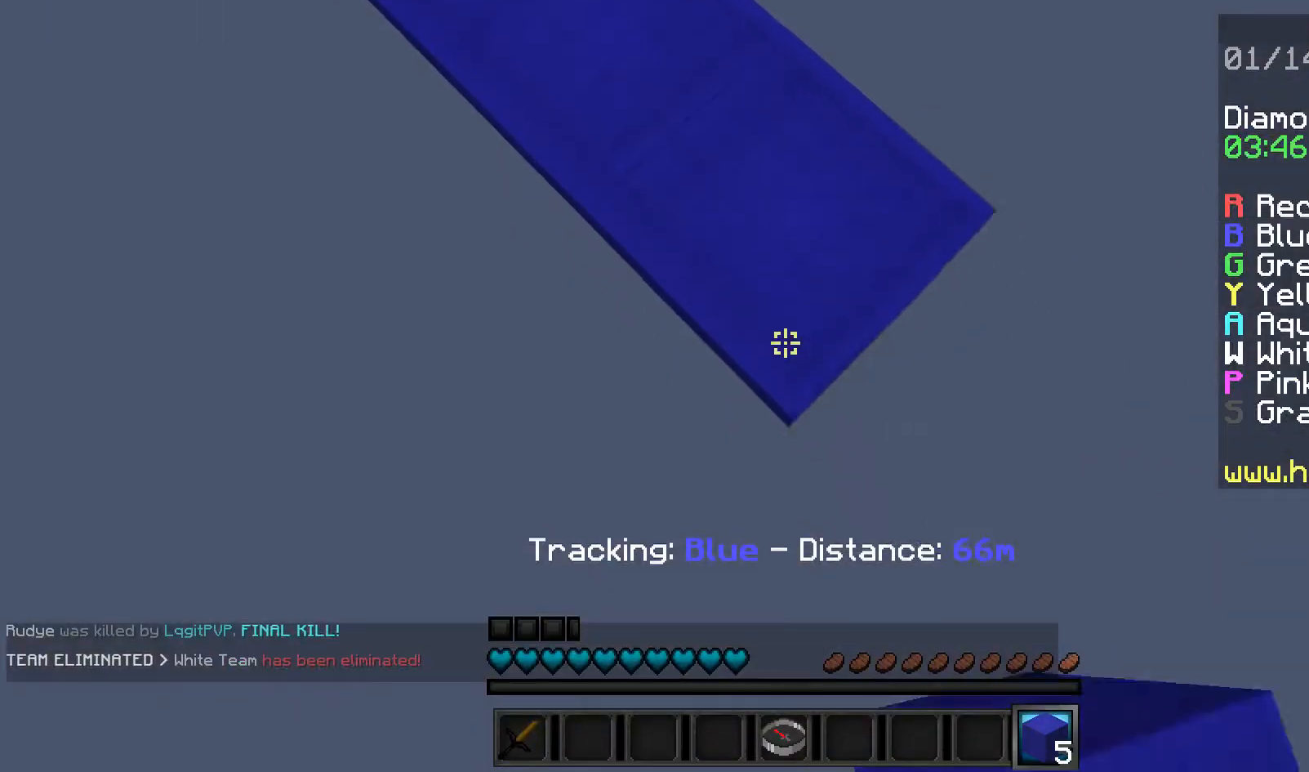
Gameplay with keyboard and mouse; each line is a JSON object with the keys and mouse buttons held at the frame after it. "events" lists presses ("down") and releases ("up") of "a", "d", "s", "w", "mouse_left" and "mouse_right" between this image and that frame as [ms after this image, input, new state], when the widget could be followed in between. "mouse_left", "mouse_right" = the "left", "right" buttons of the "mouse" list. No other keys are recorded. Fast repeated clicks can show as one long hold. Mouse movement is not recorded.
{"keys": ["d", "s"], "mouse": [], "events": [[160, "mouse_right", "down"], [240, "mouse_right", "up"]]}
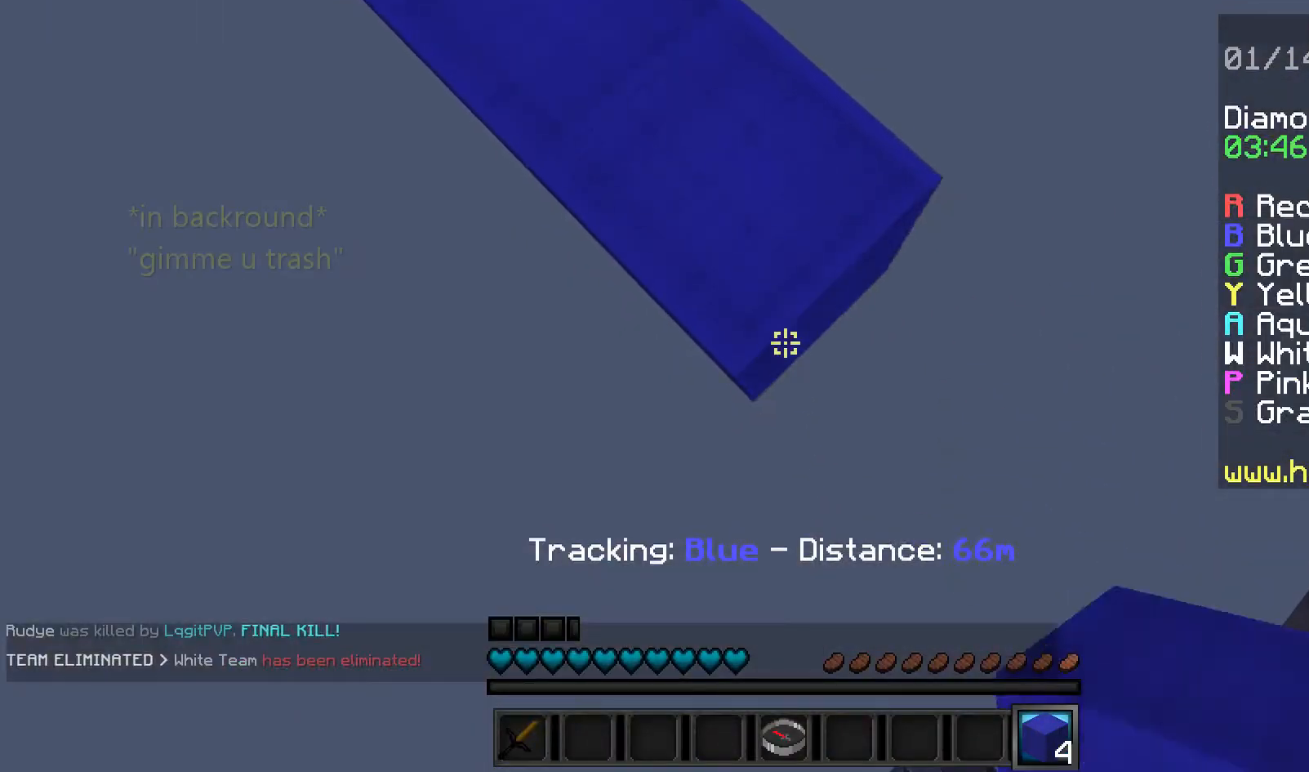
{"keys": ["d", "s"], "mouse": [], "events": [[80, "mouse_right", "down"], [160, "mouse_right", "up"]]}
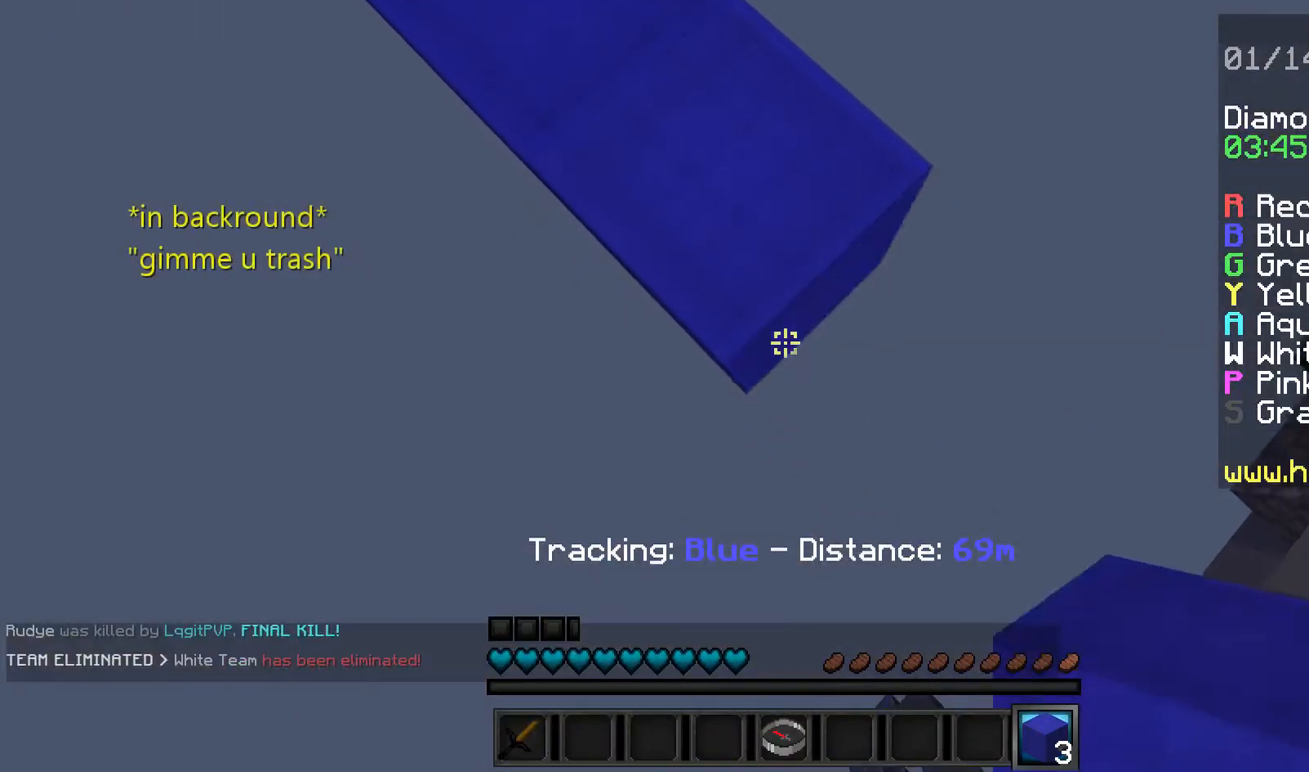
{"keys": ["d", "s"], "mouse": ["right"], "events": [[440, "mouse_right", "down"]]}
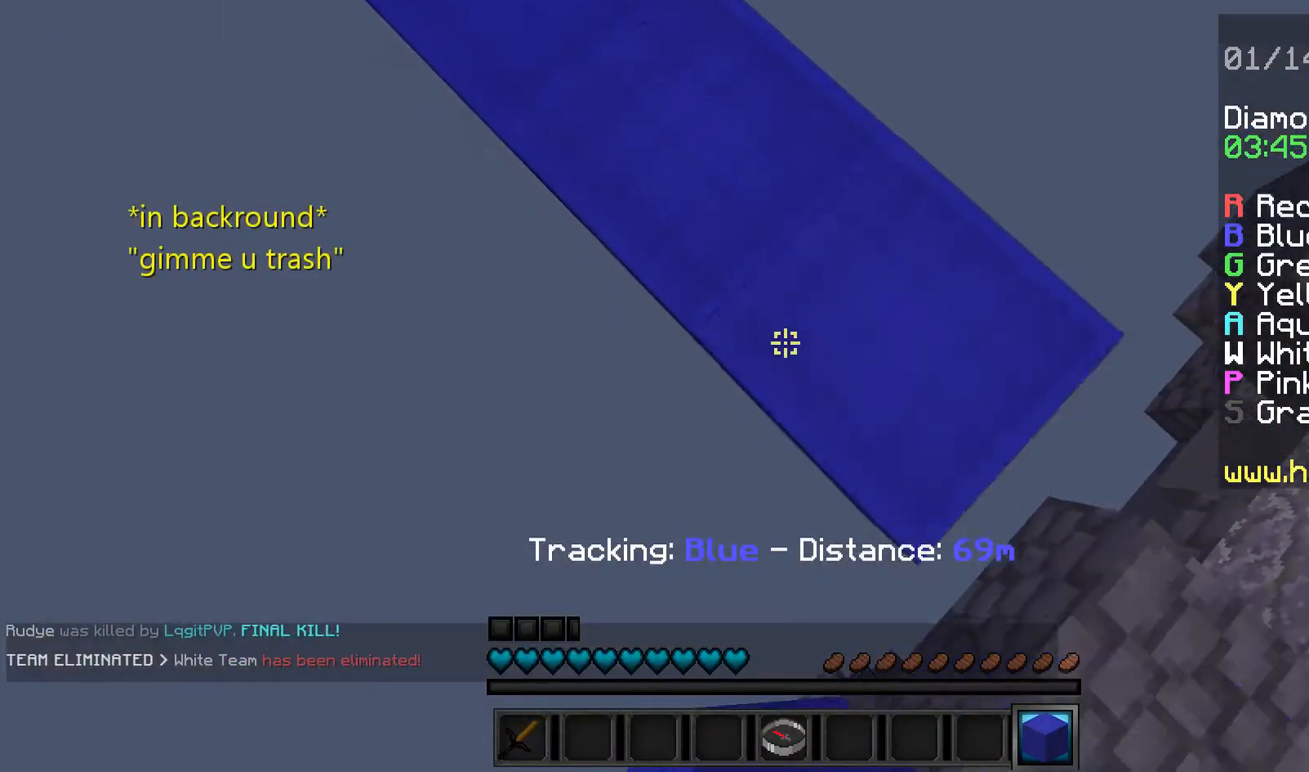
{"keys": ["d", "s"], "mouse": [], "events": [[40, "mouse_right", "up"], [360, "mouse_right", "down"], [480, "mouse_right", "up"]]}
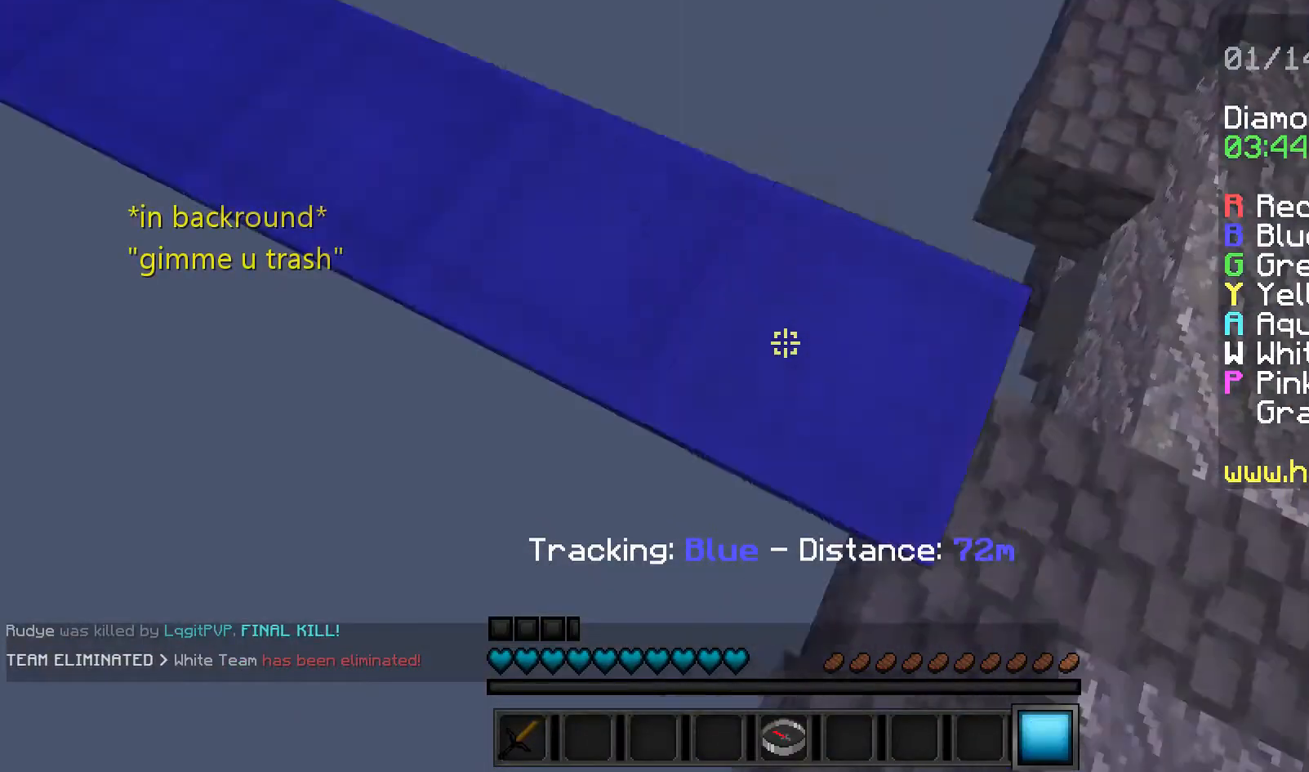
{"keys": ["w"], "mouse": [], "events": [[40, "s", "up"], [80, "w", "down"], [240, "d", "up"]]}
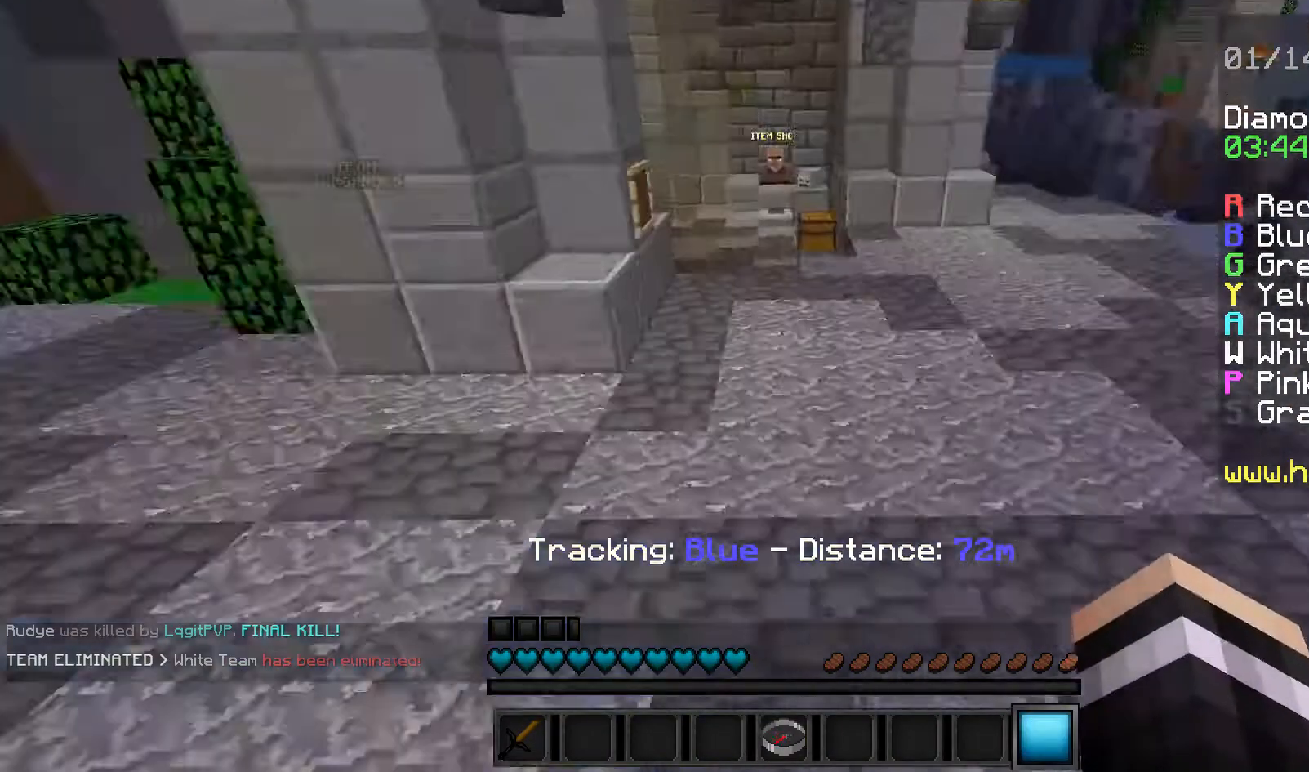
{"keys": ["w"], "mouse": [], "events": []}
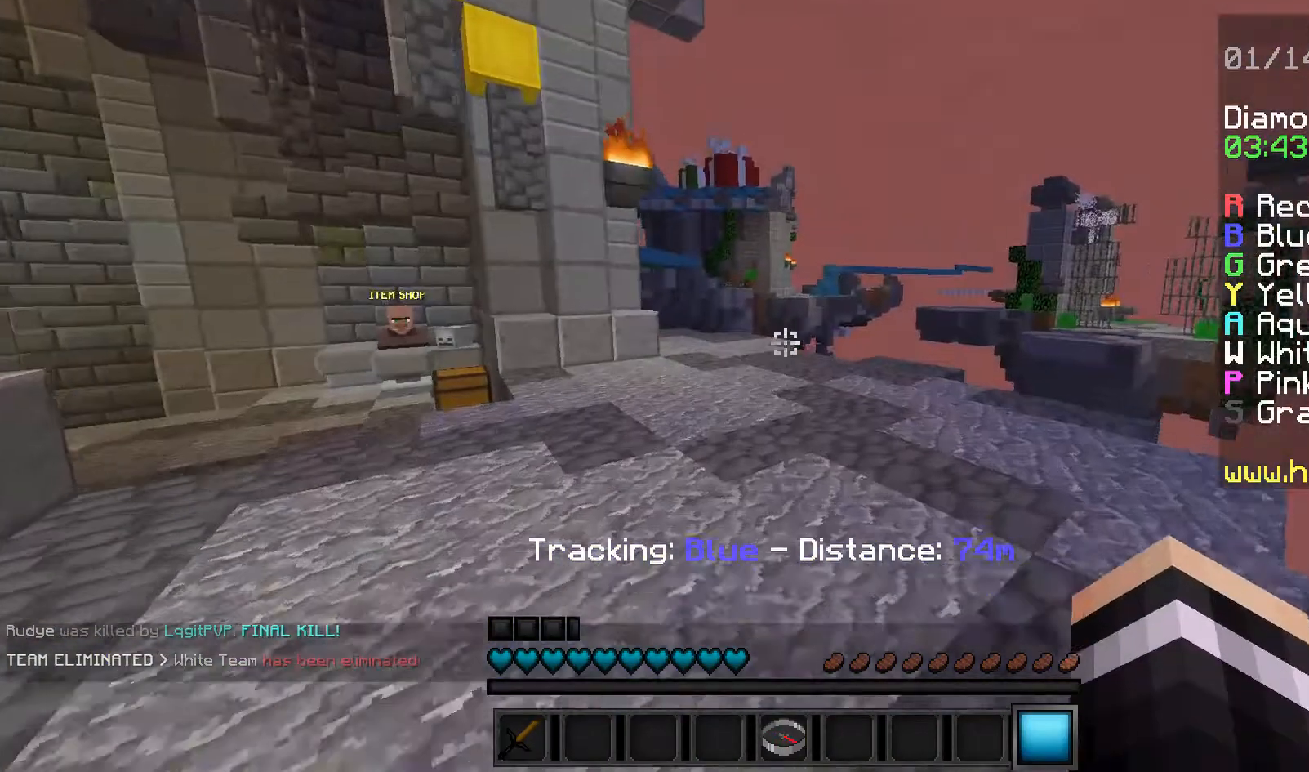
{"keys": ["w"], "mouse": [], "events": []}
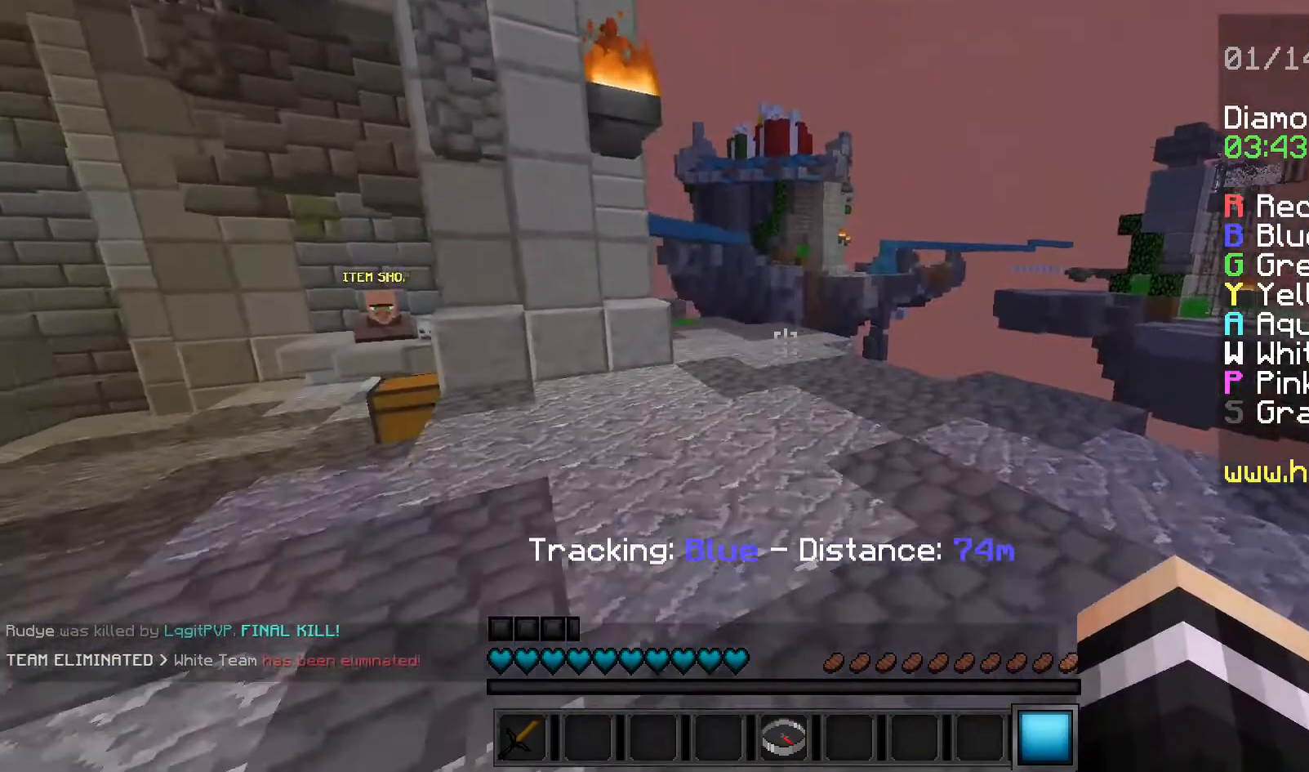
{"keys": ["w"], "mouse": [], "events": []}
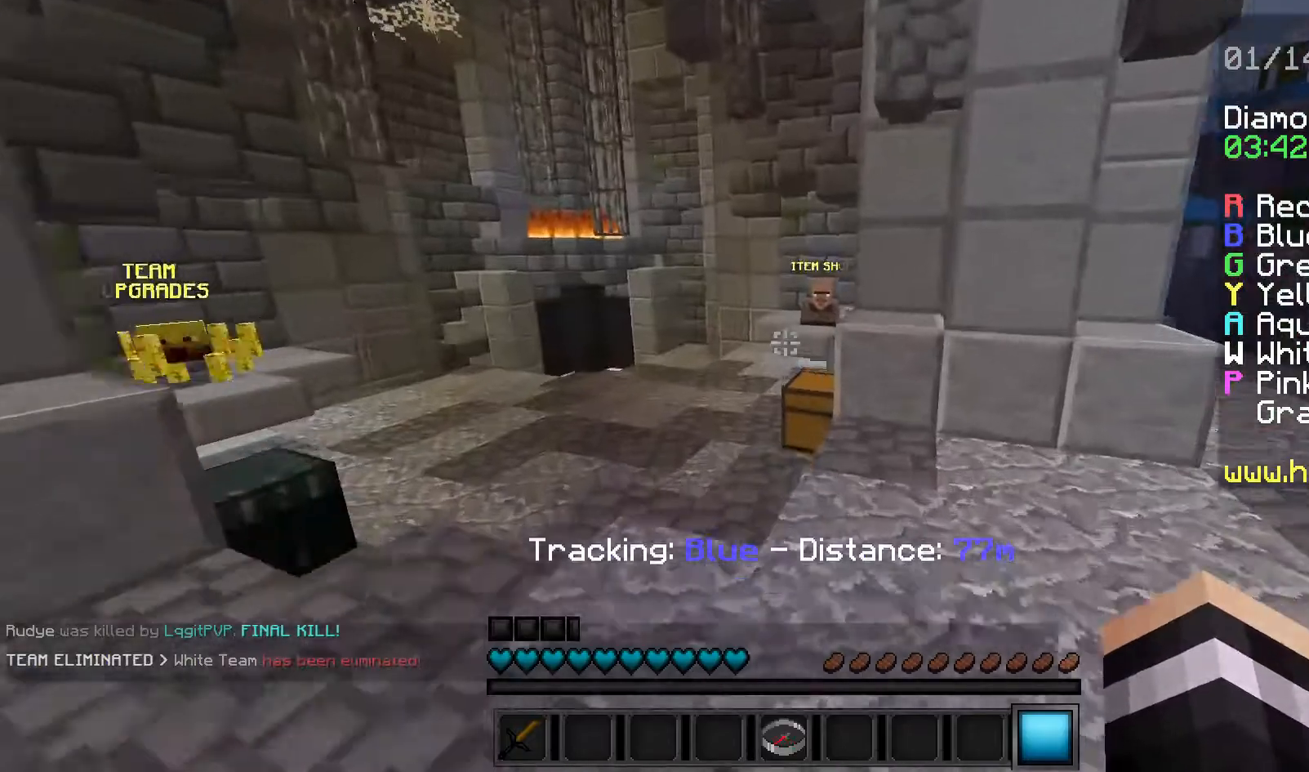
{"keys": [], "mouse": [], "events": [[40, "w", "up"]]}
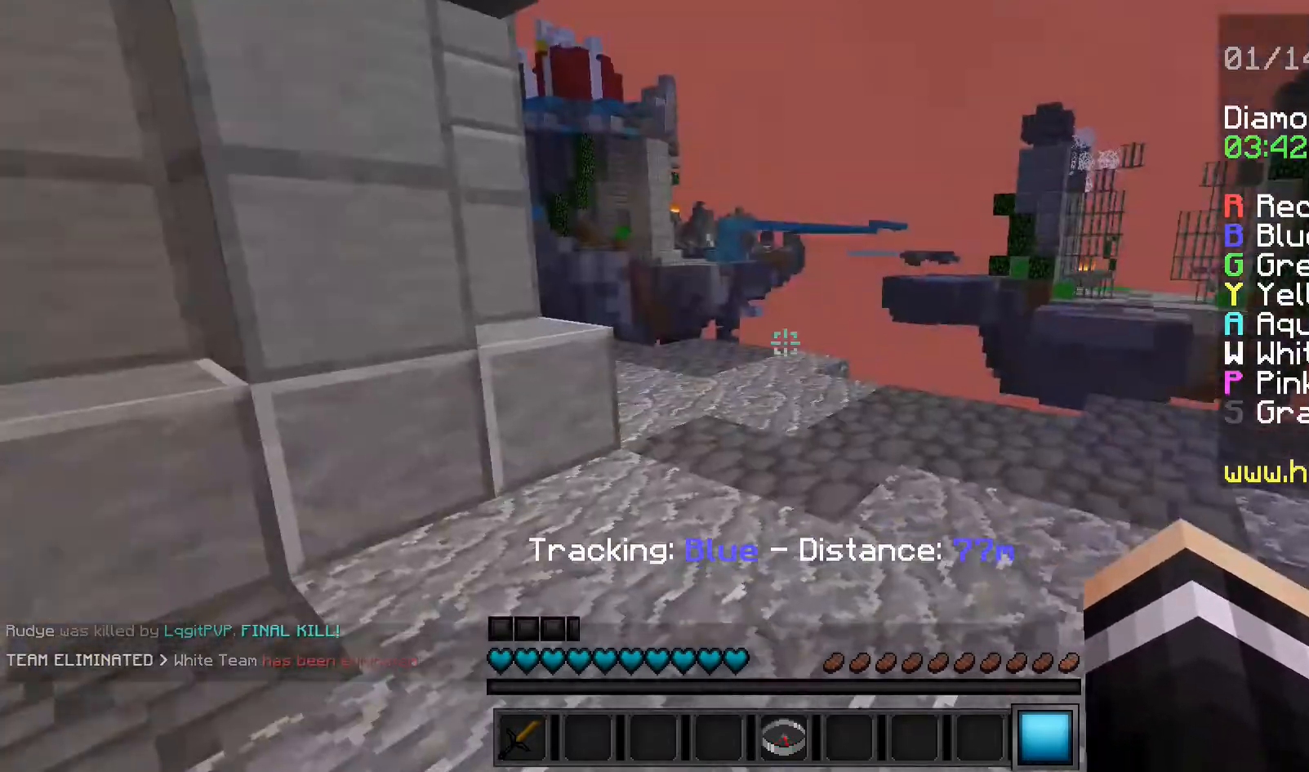
{"keys": ["w"], "mouse": [], "events": [[160, "w", "down"]]}
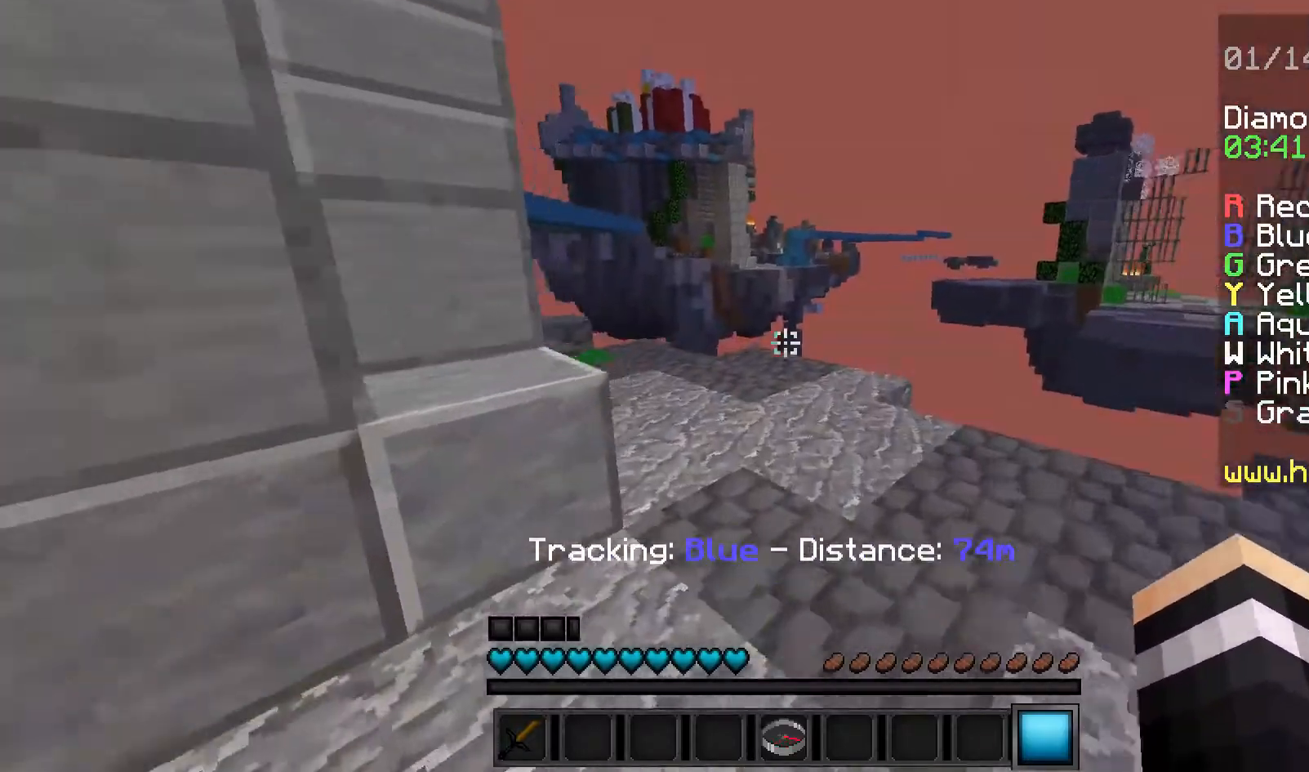
{"keys": ["a", "w"], "mouse": [], "events": [[40, "a", "down"]]}
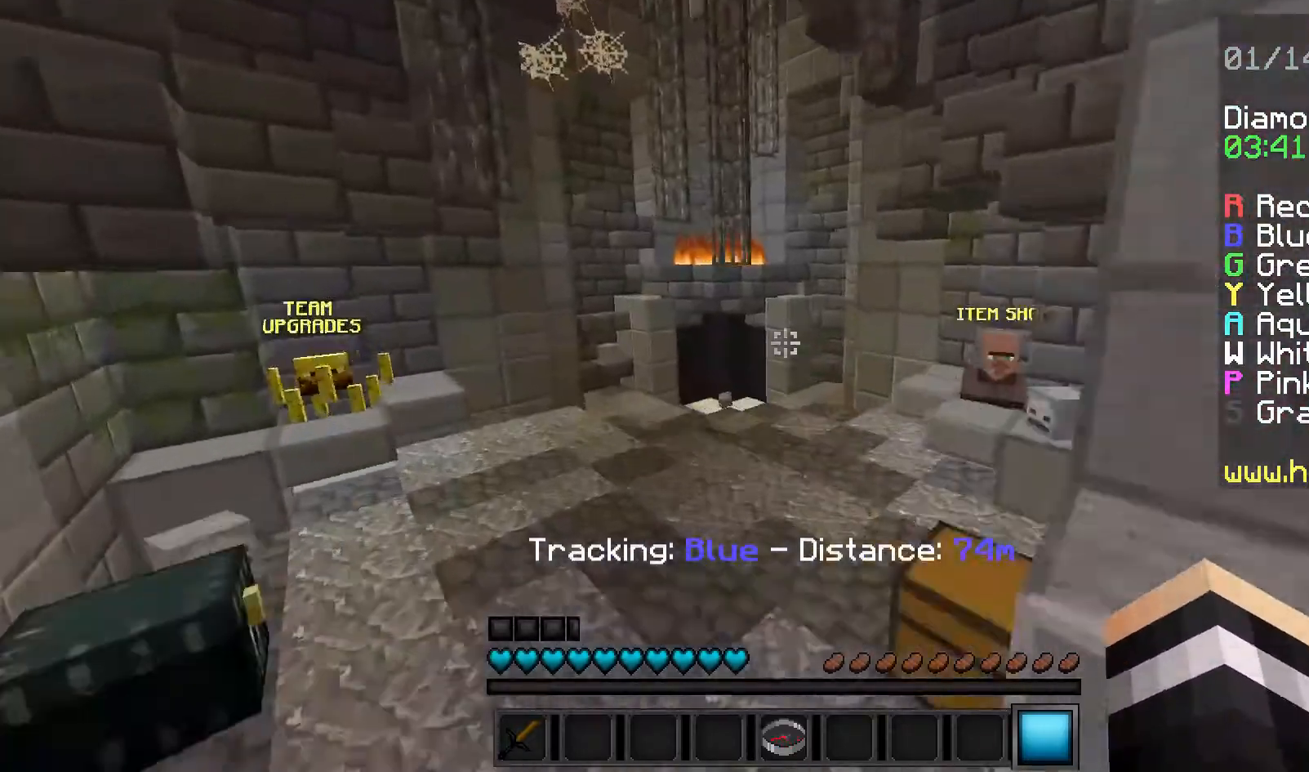
{"keys": ["w"], "mouse": [], "events": [[360, "a", "up"]]}
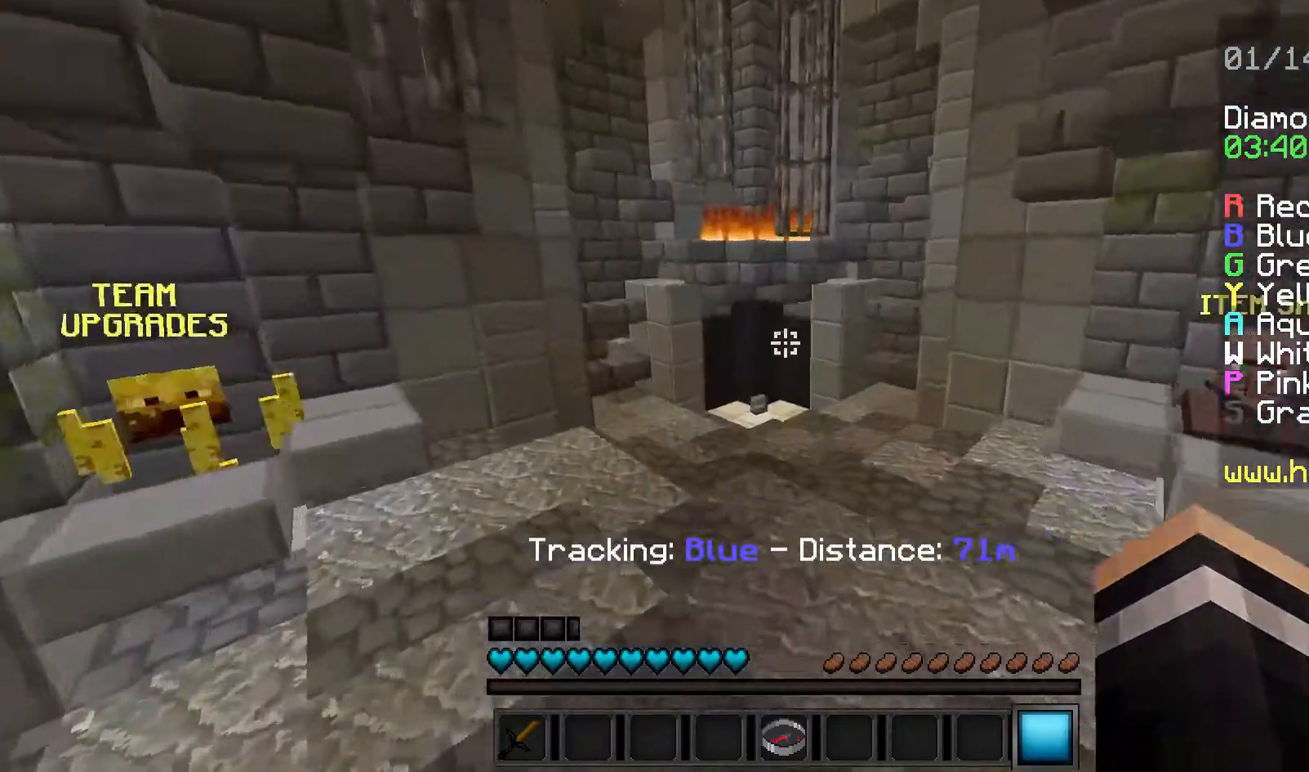
{"keys": ["w"], "mouse": [], "events": []}
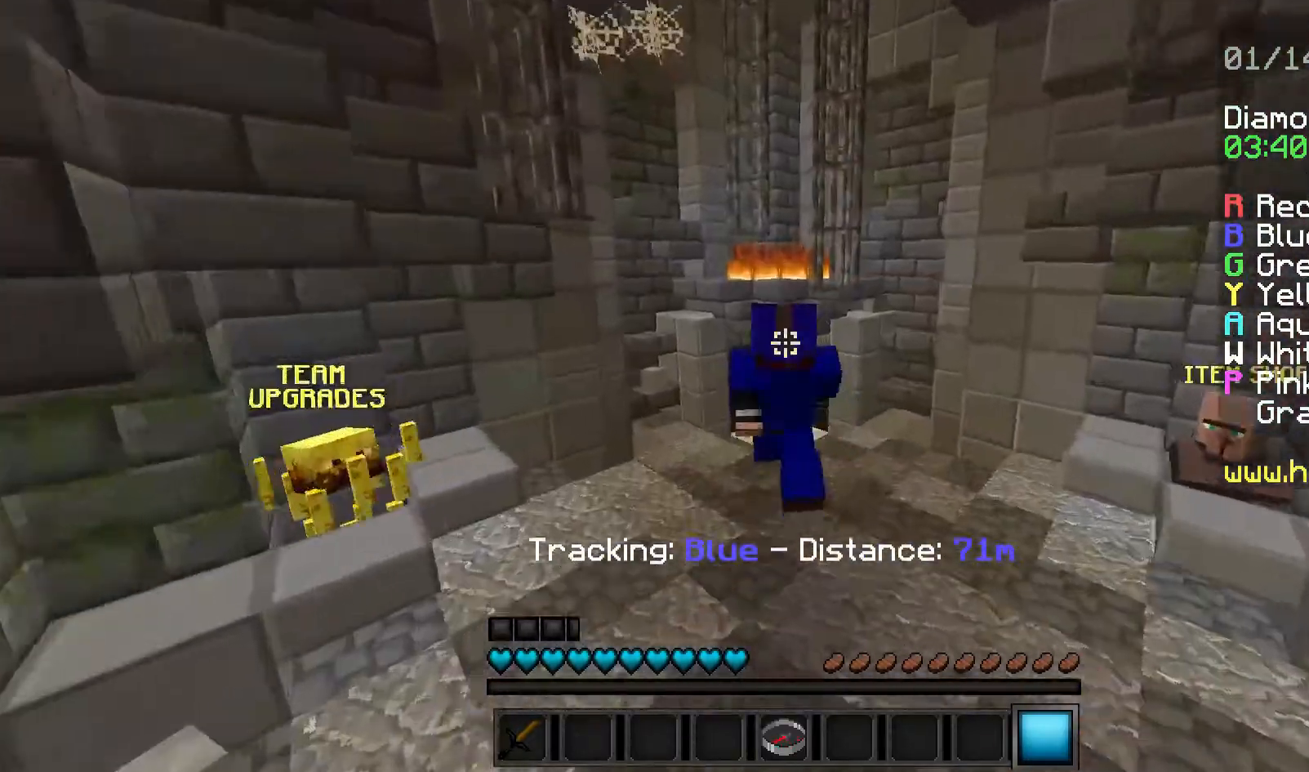
{"keys": ["w"], "mouse": [], "events": []}
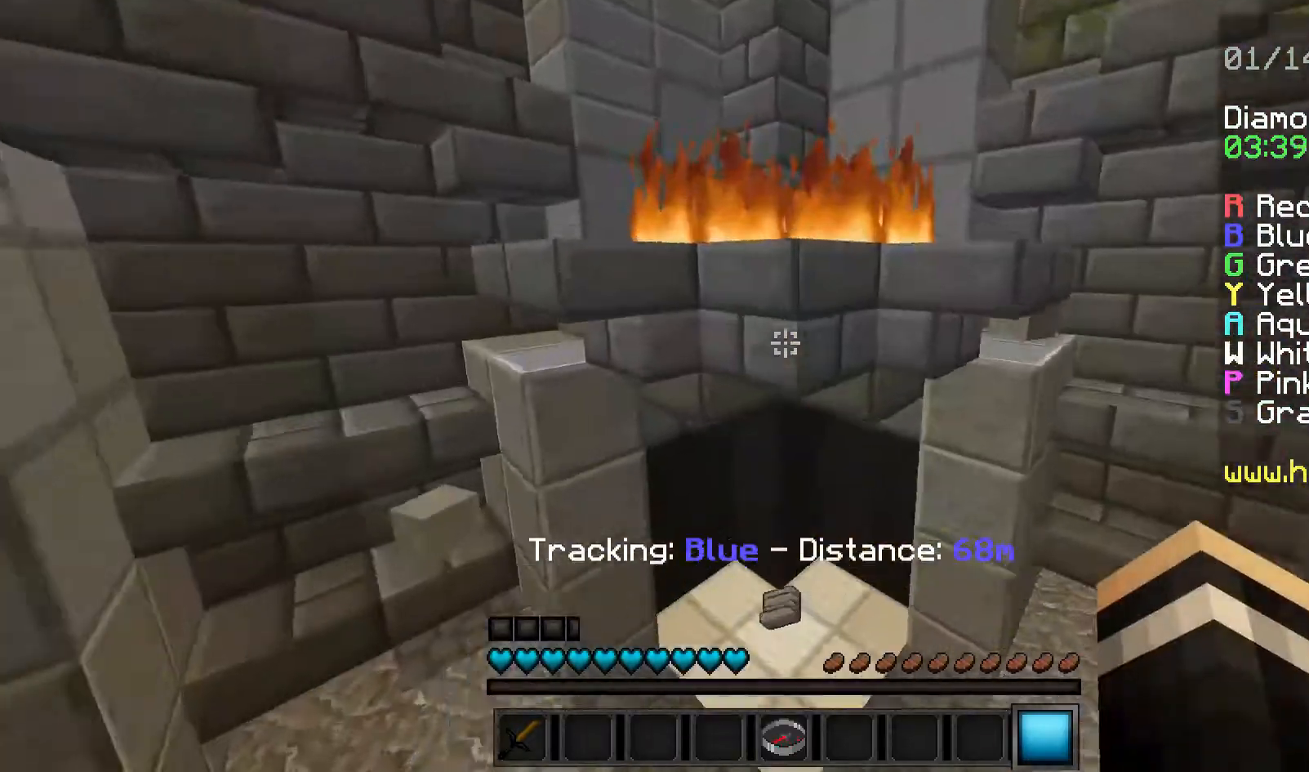
{"keys": ["w"], "mouse": [], "events": []}
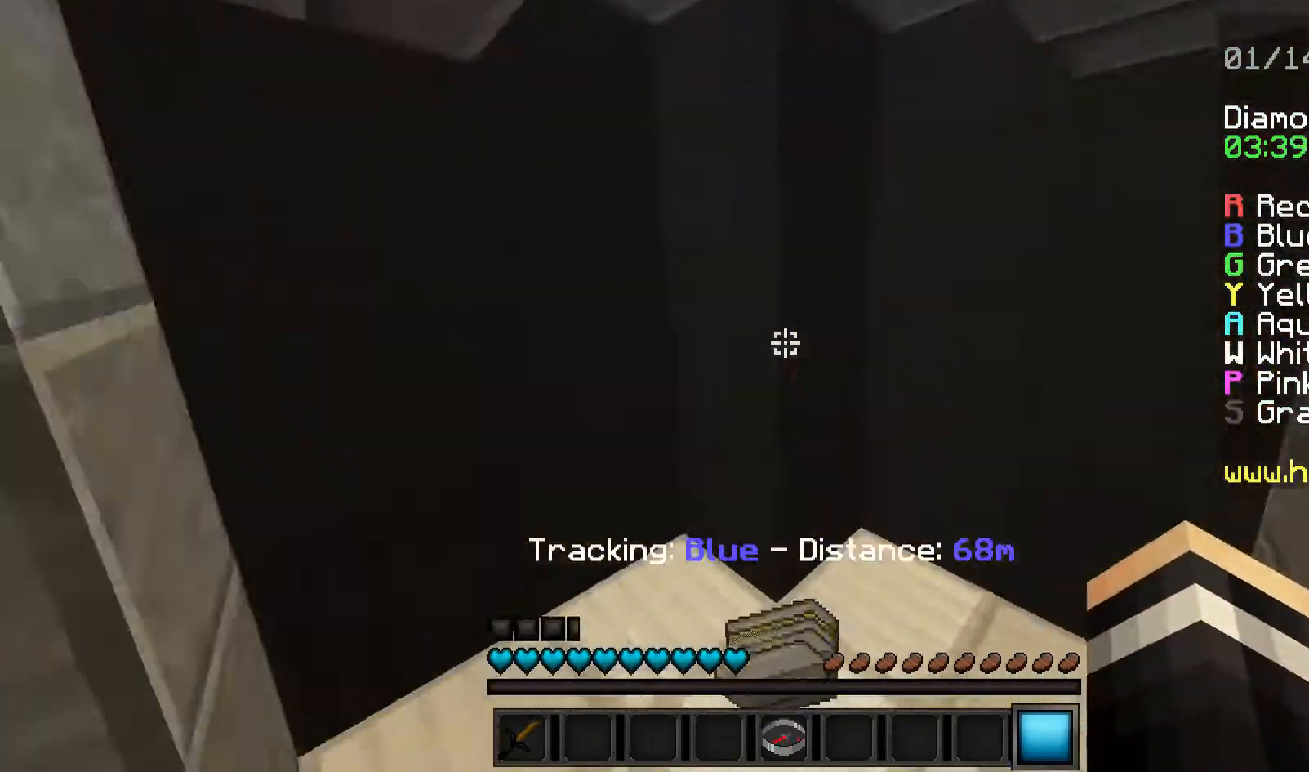
{"keys": ["w"], "mouse": [], "events": []}
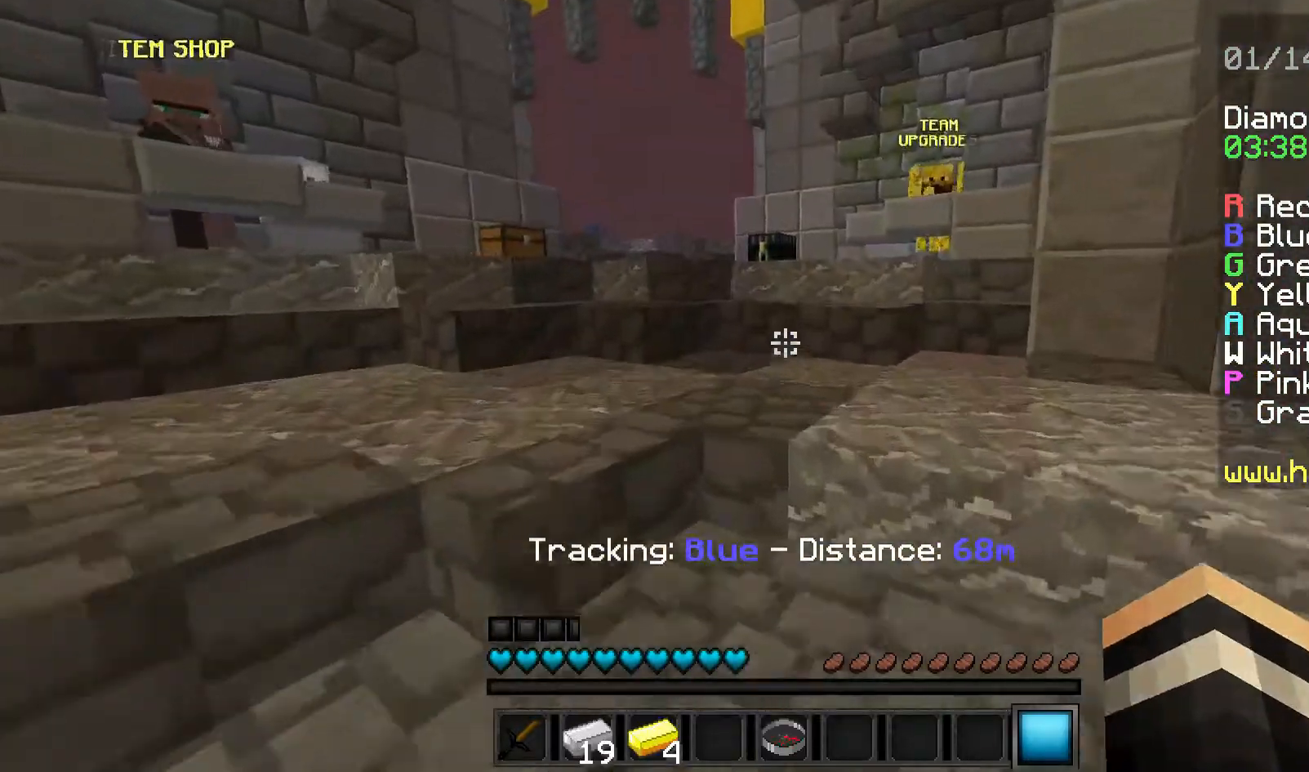
{"keys": ["a", "w"], "mouse": [], "events": [[360, "a", "down"]]}
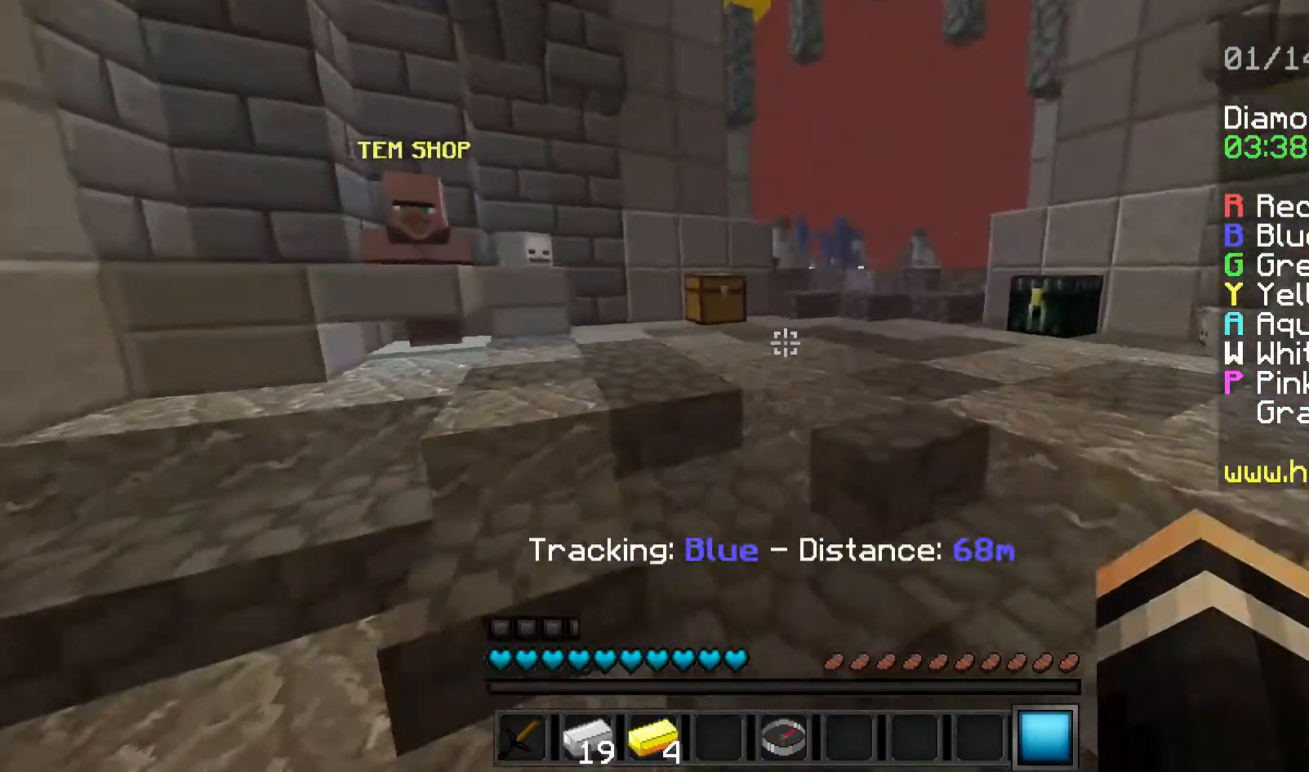
{"keys": ["a", "w"], "mouse": [], "events": []}
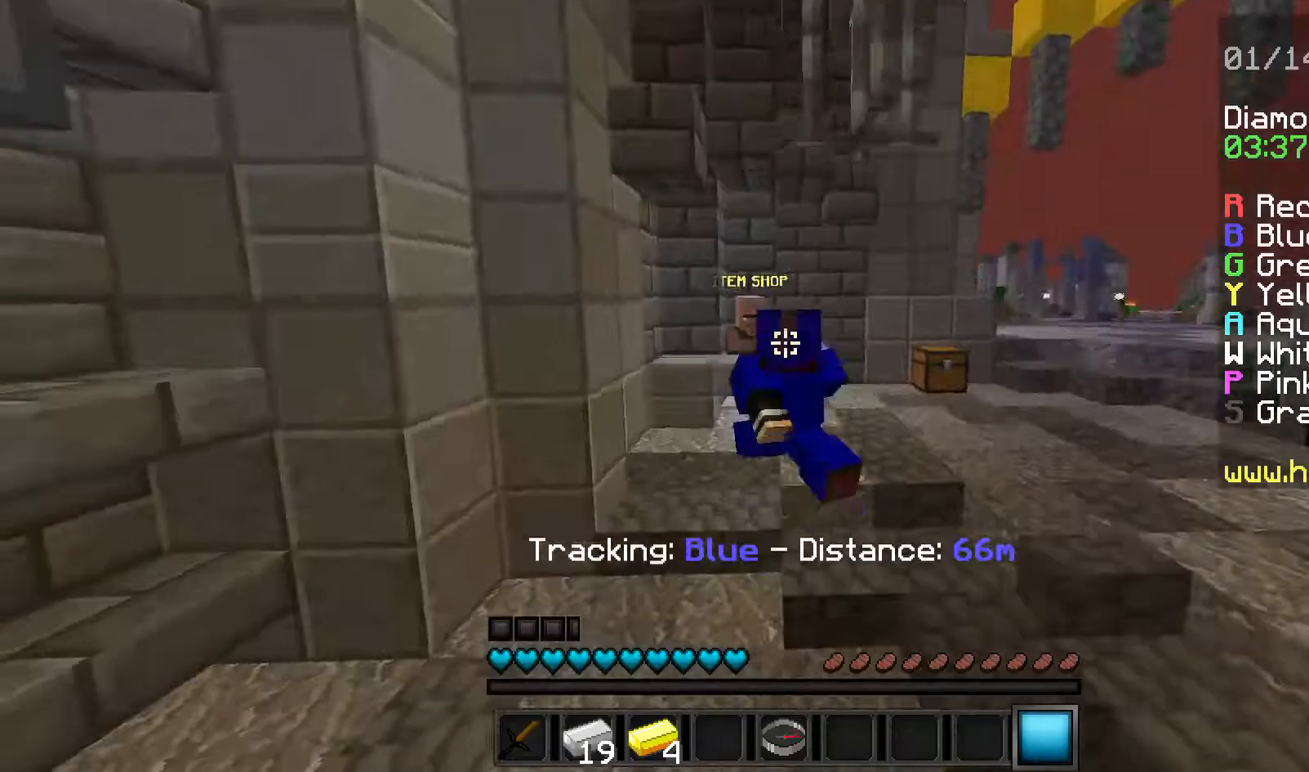
{"keys": ["w"], "mouse": [], "events": [[280, "a", "up"], [280, "mouse_right", "down"], [440, "mouse_right", "up"]]}